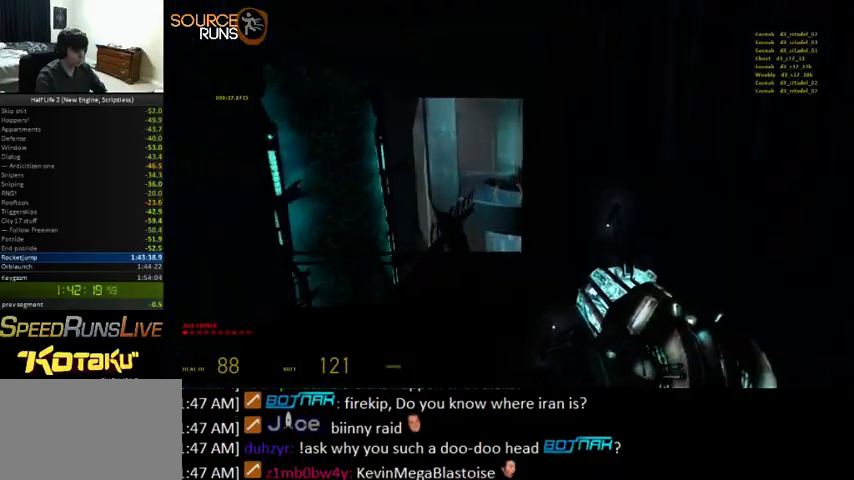
Gameplay with keyboard and mouse; each line is a JSON object with the keys and mouse buttons held at the frame after it. "events" lists presses ("down") and releases ("up") of "0", "1", "2", "3", "4", "5", "a", "alt", "c", "ctrl", "d", "e", "f", "q", "r", "s", "shift", "space", "tab", "v", "w", "x", "z", "mouse_left" and "mouse_right" between this image and that frame as [ms after this image, input, new state], when the widget could be followed in between. "mouse_left", "mouse_right" = the "left", "right" buttons of the "mouse" list. No other keys are recorded. Mouse movement is not recorded.
{"keys": ["w"], "mouse": [], "events": [[134, "d", "up"], [234, "0", "up"], [467, "a", "up"], [500, "ctrl", "up"]]}
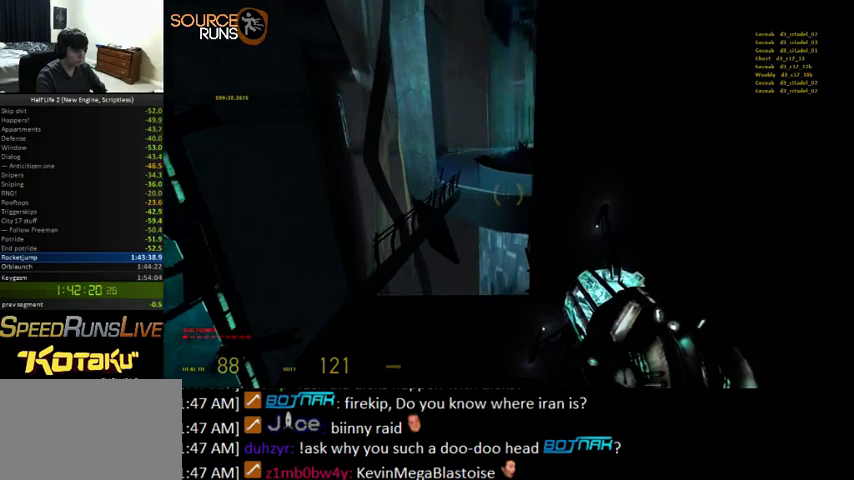
{"keys": ["a", "w"], "mouse": [], "events": [[67, "a", "down"], [200, "a", "up"], [400, "a", "down"]]}
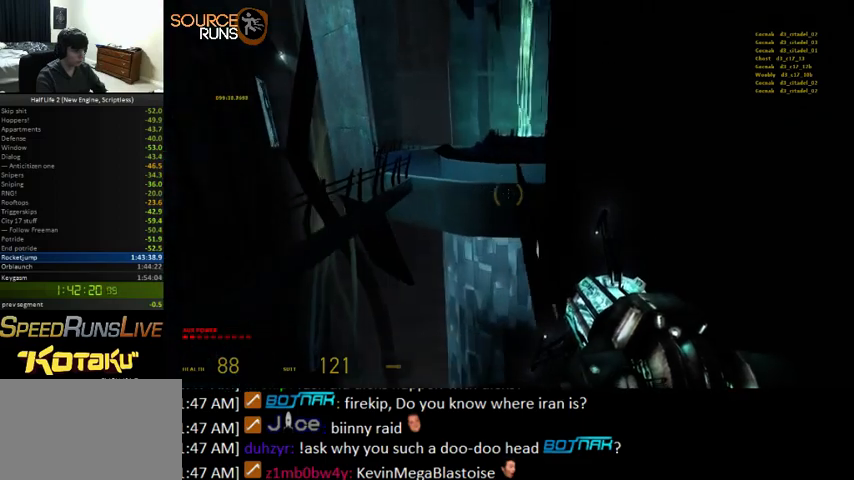
{"keys": ["d", "shift", "w"], "mouse": [], "events": [[134, "a", "up"], [134, "d", "down"], [234, "shift", "down"]]}
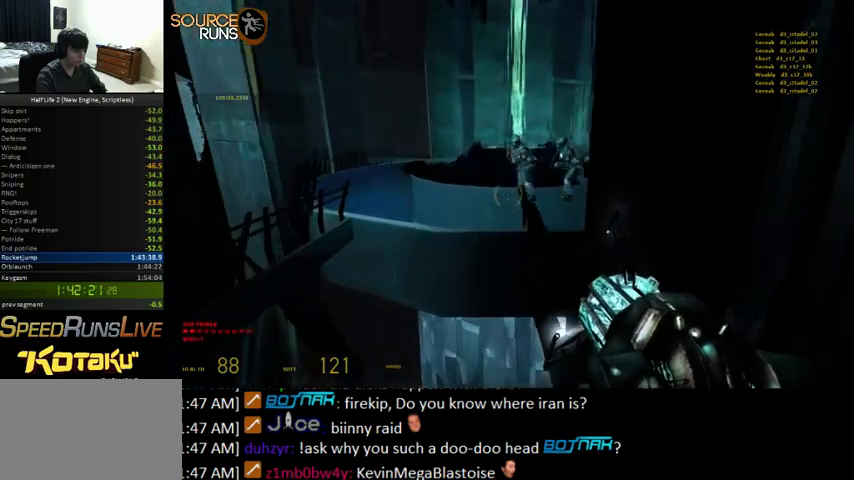
{"keys": ["d", "shift", "w"], "mouse": ["left"], "events": [[200, "mouse_left", "down"], [334, "mouse_left", "up"], [400, "mouse_left", "down"]]}
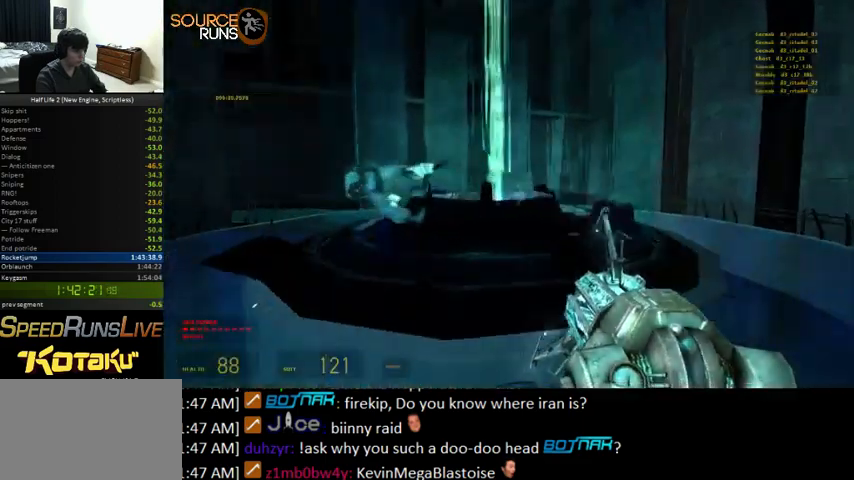
{"keys": ["shift", "w"], "mouse": [], "events": [[34, "mouse_left", "up"], [267, "d", "up"]]}
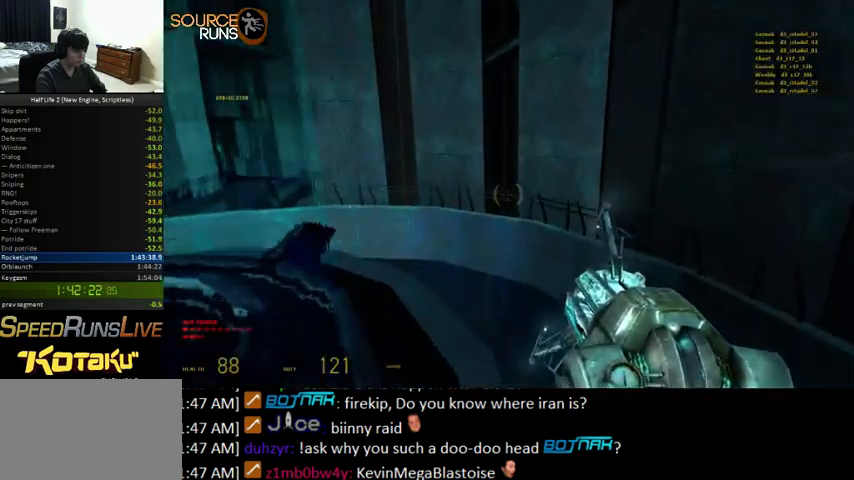
{"keys": ["a", "shift", "w"], "mouse": [], "events": [[34, "a", "down"]]}
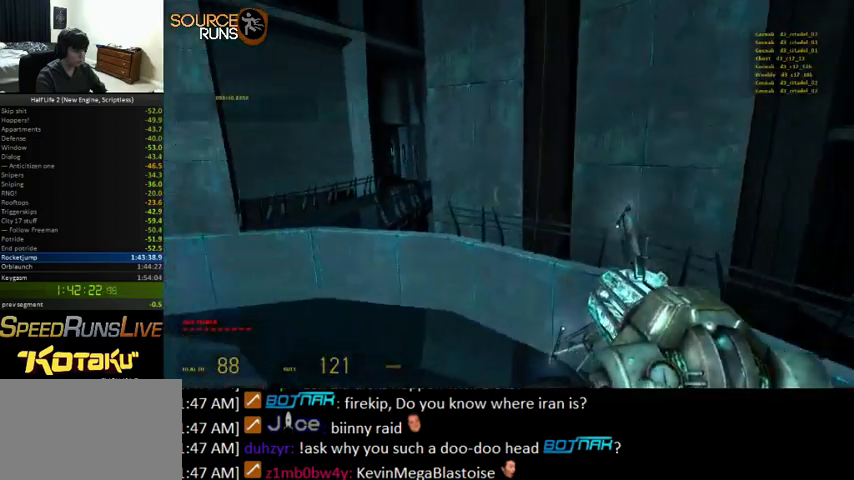
{"keys": ["0", "w"], "mouse": [], "events": [[200, "0", "down"], [300, "shift", "up"], [400, "a", "up"], [467, "d", "down"], [500, "d", "up"]]}
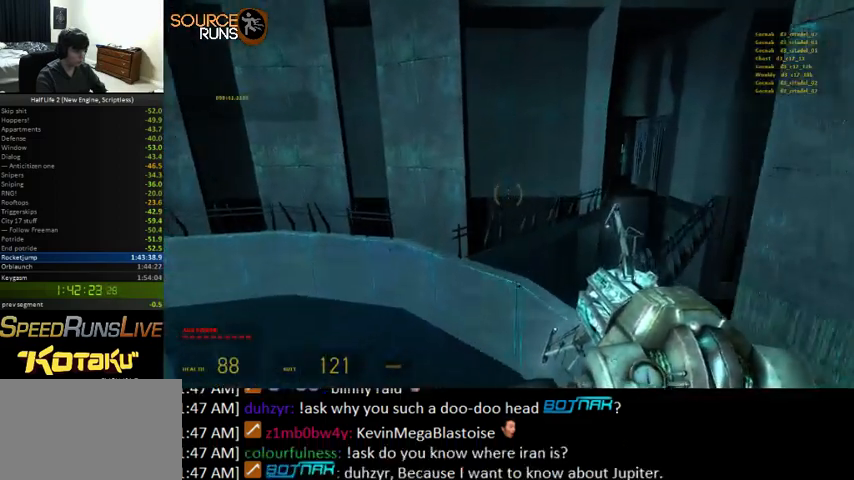
{"keys": ["d", "w"], "mouse": [], "events": [[234, "0", "up"], [267, "d", "down"]]}
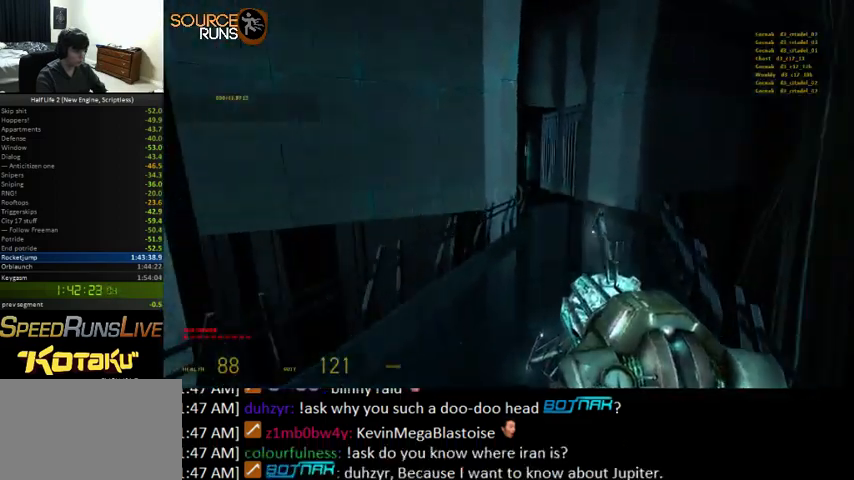
{"keys": ["shift", "w"], "mouse": [], "events": [[100, "d", "up"], [367, "shift", "down"]]}
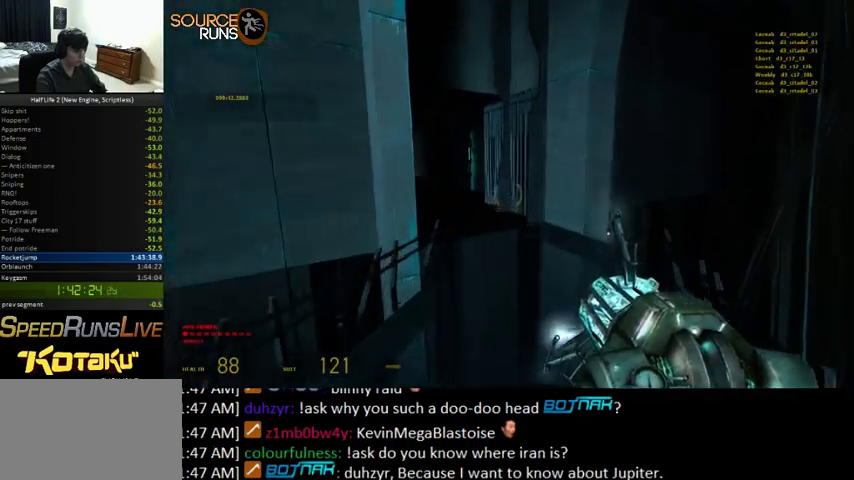
{"keys": ["0", "a", "shift", "w"], "mouse": [], "events": [[267, "a", "down"], [500, "0", "down"]]}
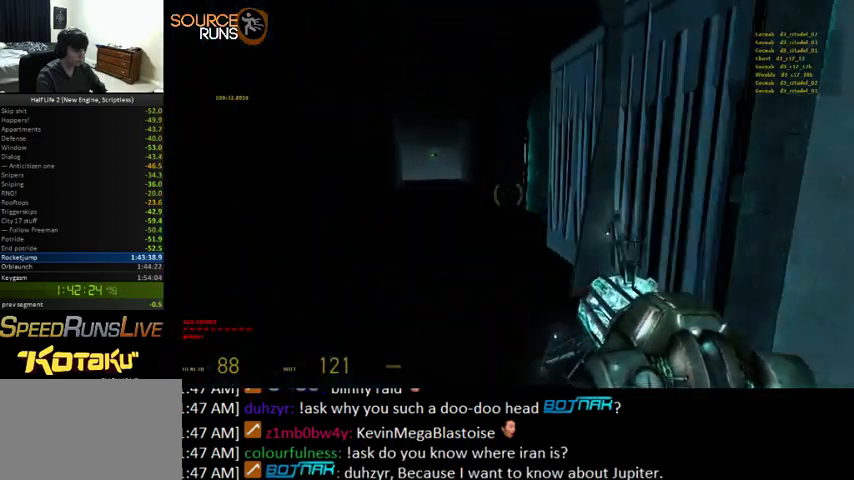
{"keys": ["0", "a", "w"], "mouse": [], "events": [[200, "shift", "up"]]}